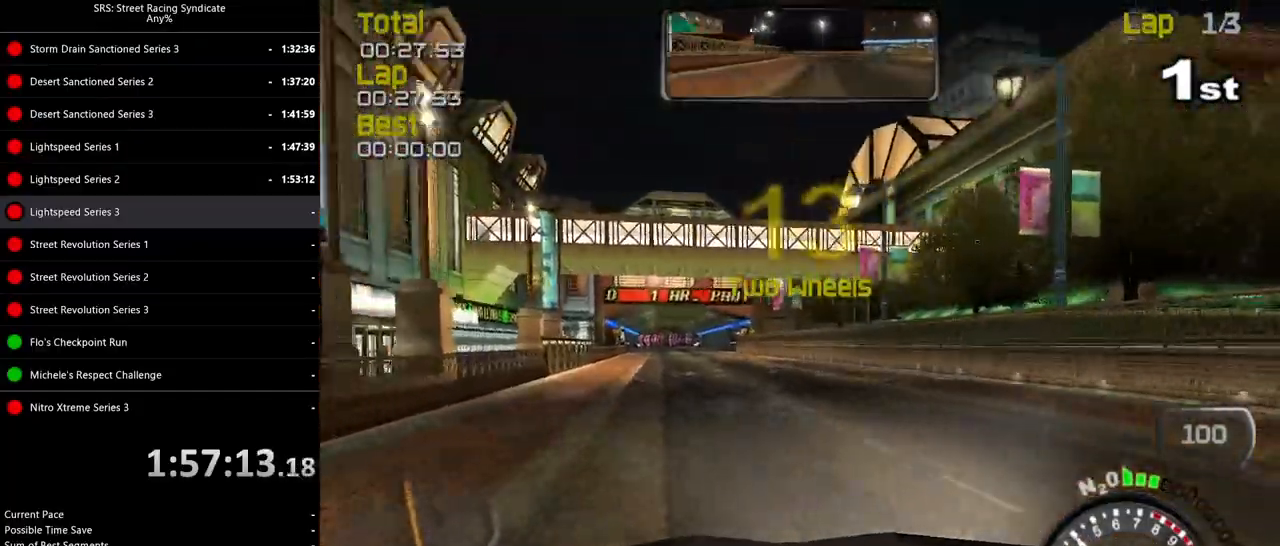
Gameplay with a controller (PlayStation layout); each line is a JSON object with the inputs held at the frame after it. "events" lists button and stick changes between this image and that frame as [ms after this image, input, new state], when the widget could be followed in between. Not read: right_stick.
{"buttons": ["R2"], "left_stick": "center", "events": [[17, "left_stick", "center"], [100, "left_stick", "right"], [234, "left_stick", "up-left"], [400, "left_stick", "center"]]}
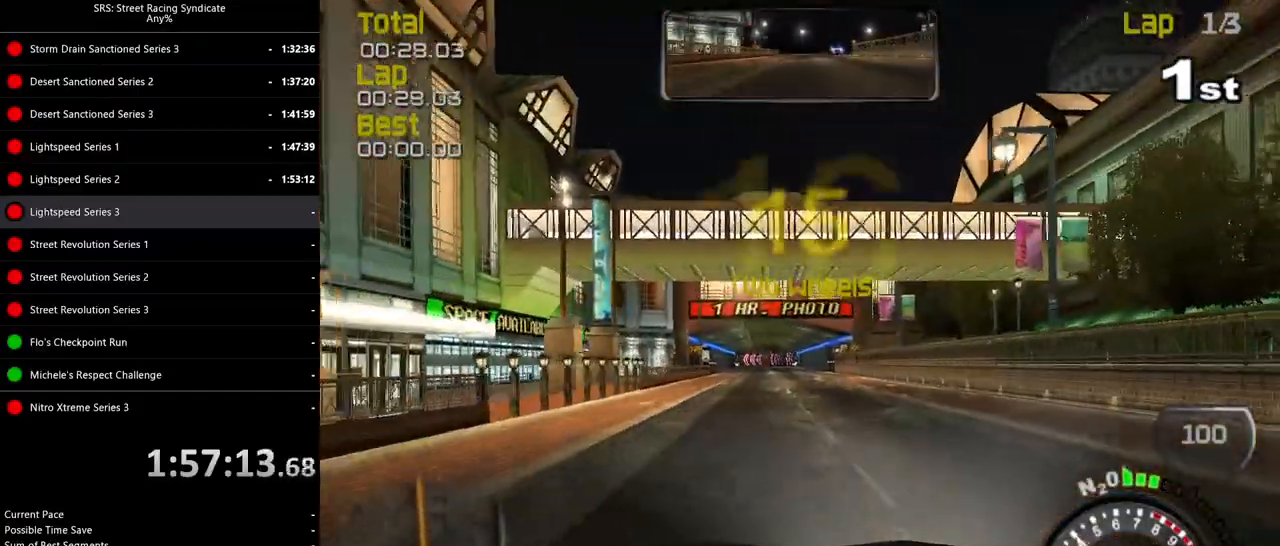
{"buttons": ["R2"], "left_stick": "center", "events": [[234, "left_stick", "left"], [351, "left_stick", "center"]]}
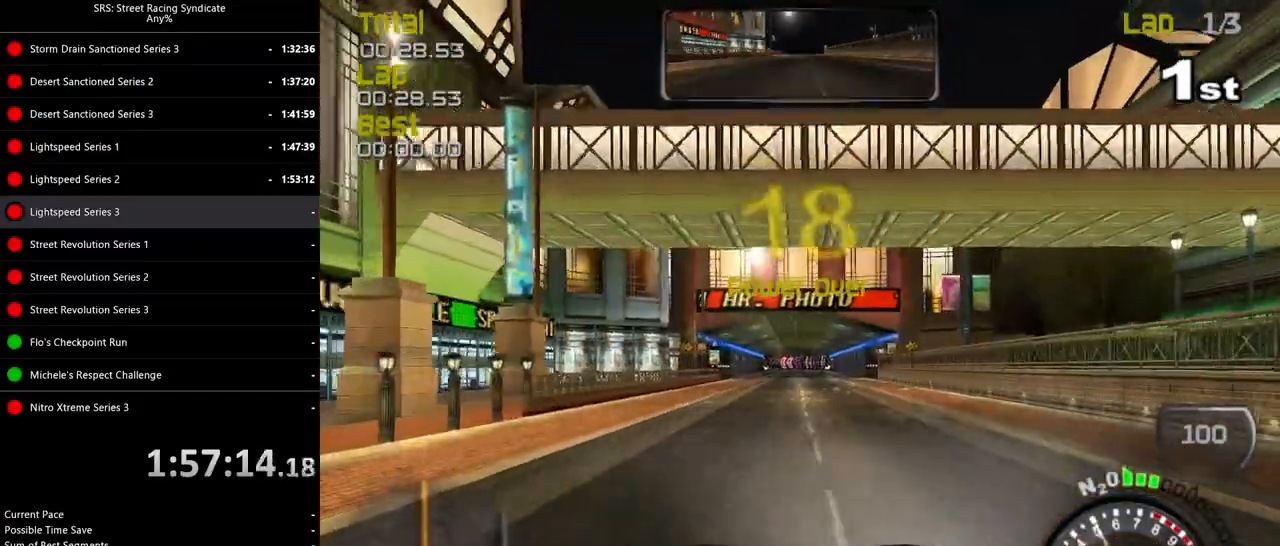
{"buttons": ["R2"], "left_stick": "center", "events": []}
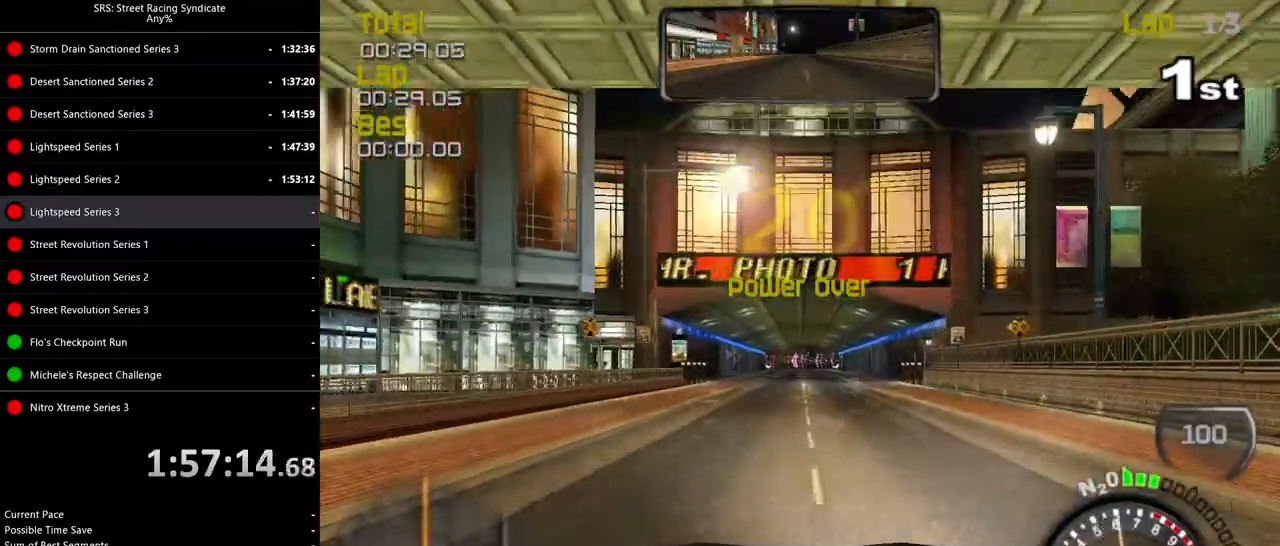
{"buttons": ["TRIANGLE", "R2"], "left_stick": "center", "events": [[484, "TRIANGLE", "down"]]}